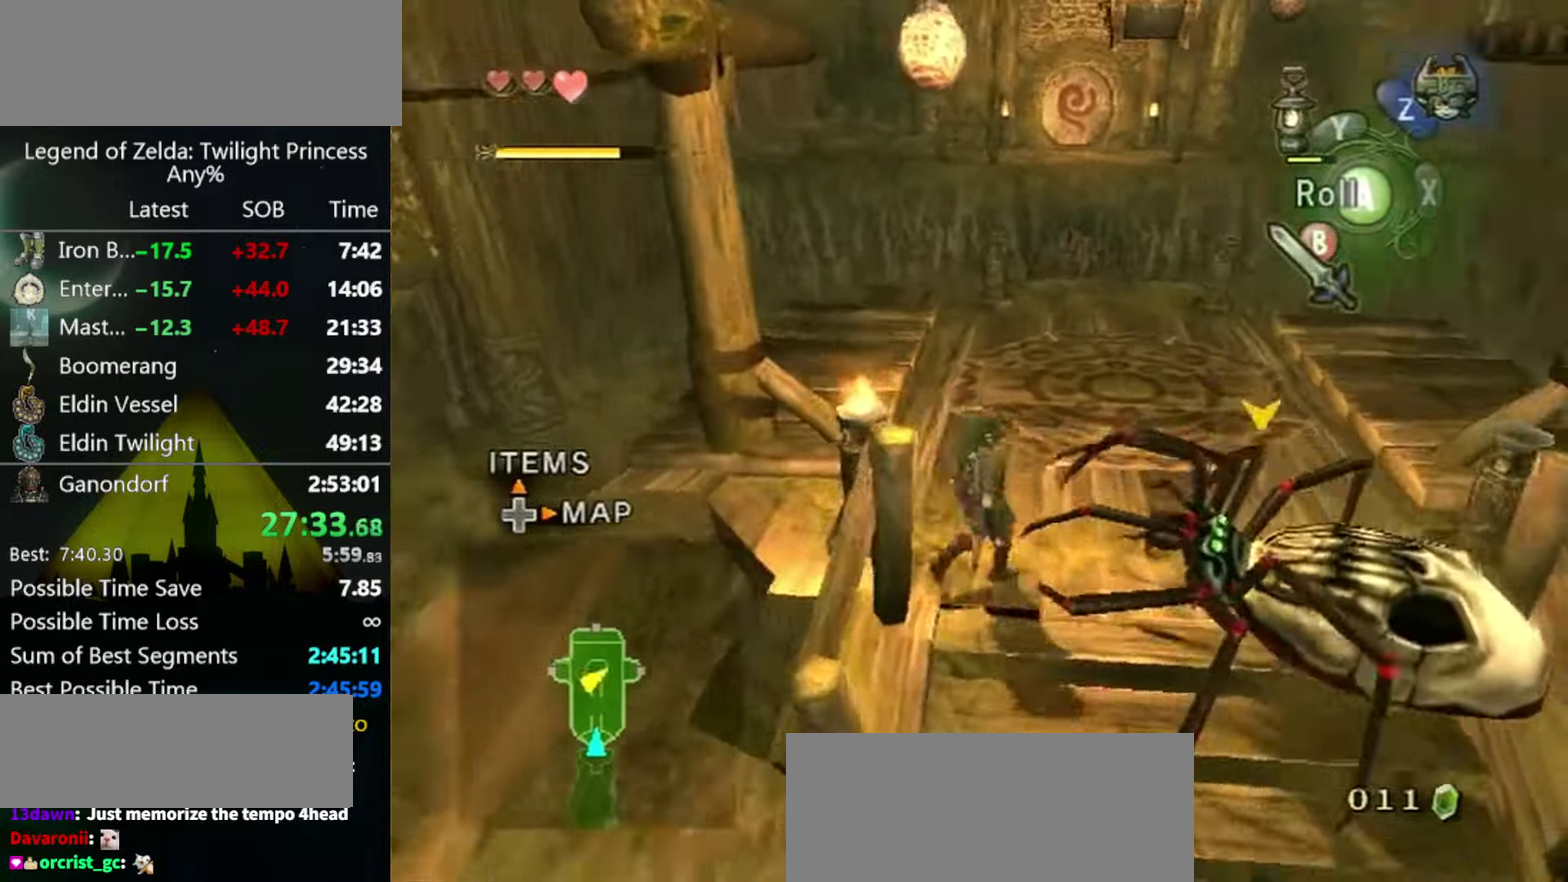
Gameplay with a controller (Nintendo layout); each line is a JSON object with the inputs held at the frame after it. "events" lists button and stick changes between this image and that frame as [ms after this image, input, new state], when the widget could be followed in between. Not read: L3 R3 START.
{"buttons": [], "left_stick": "up-right", "right_stick": "center", "events": [[333, "left_stick", "up-right"]]}
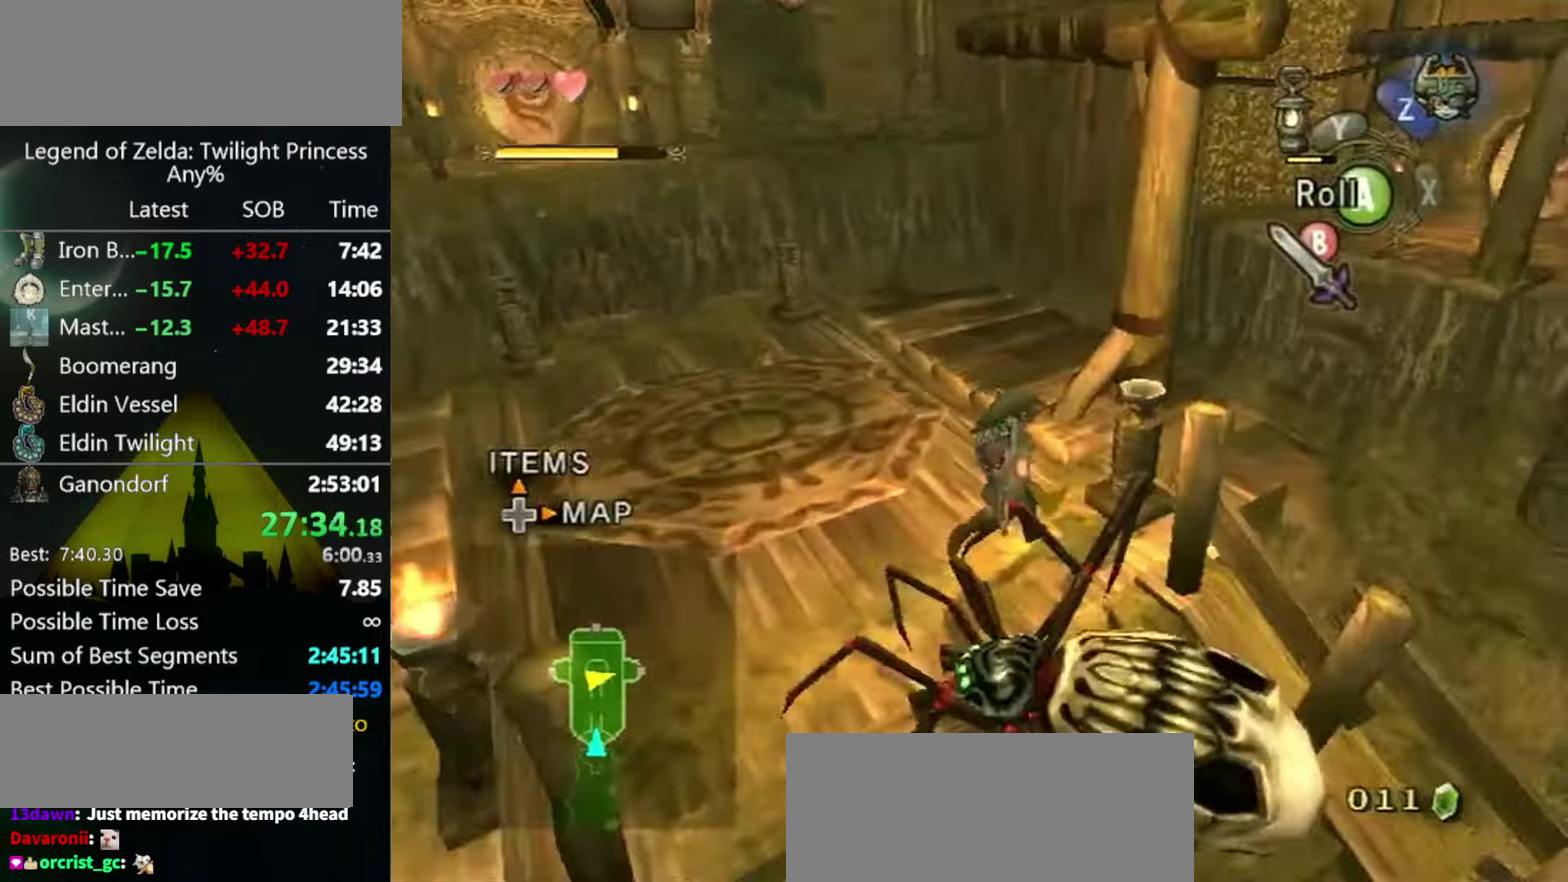
{"buttons": [], "left_stick": "center", "right_stick": "center", "events": [[100, "left_stick", "up"], [133, "Y", "down"], [200, "Y", "up"], [200, "left_stick", "up-right"], [300, "left_stick", "center"]]}
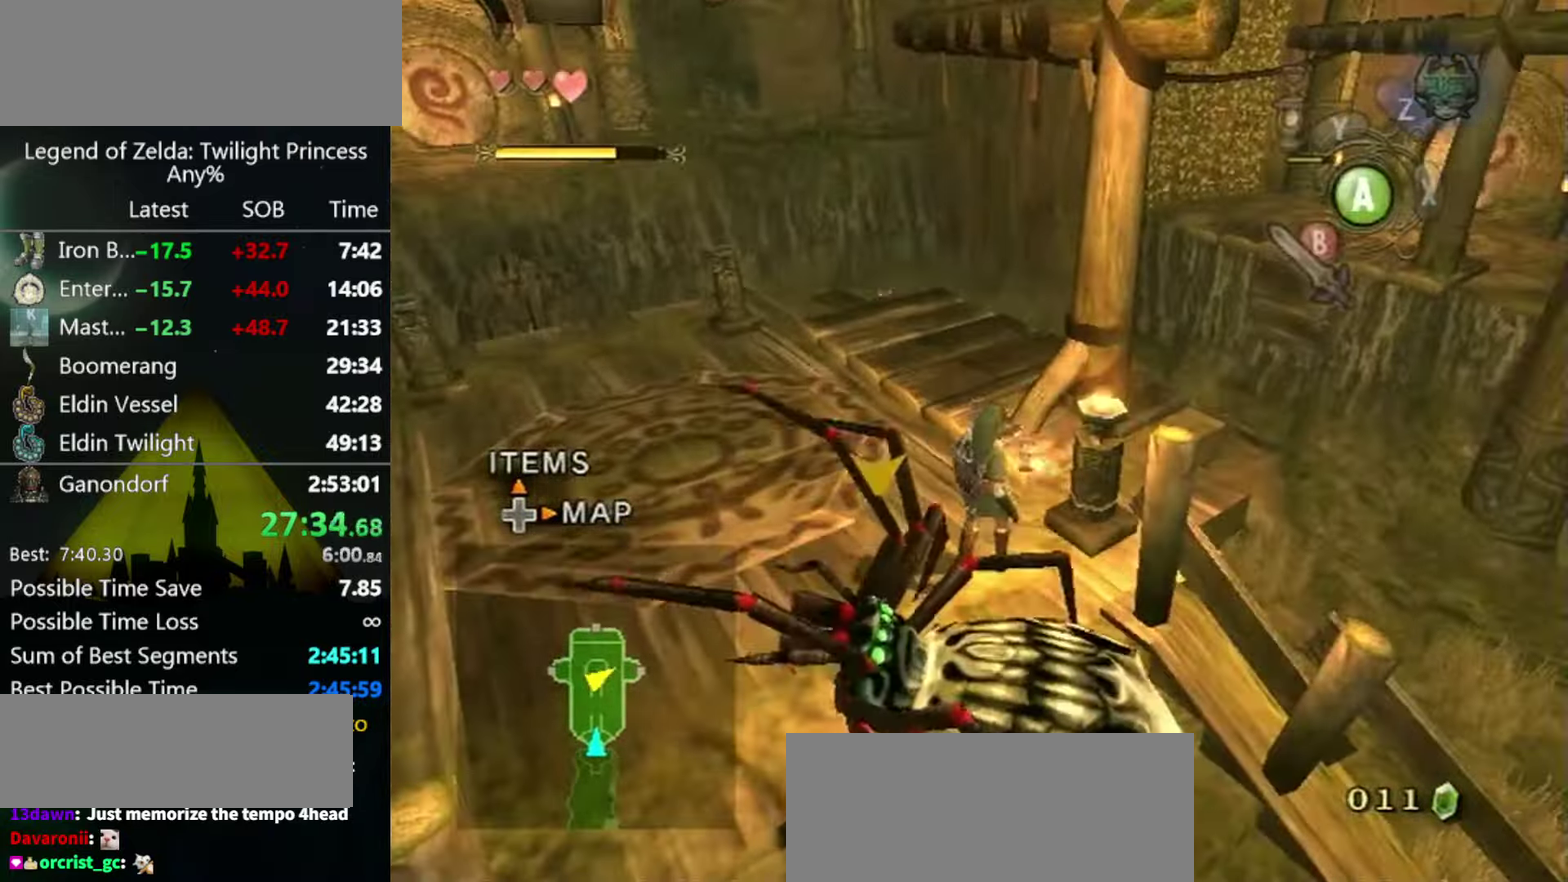
{"buttons": [], "left_stick": "up", "right_stick": "center"}
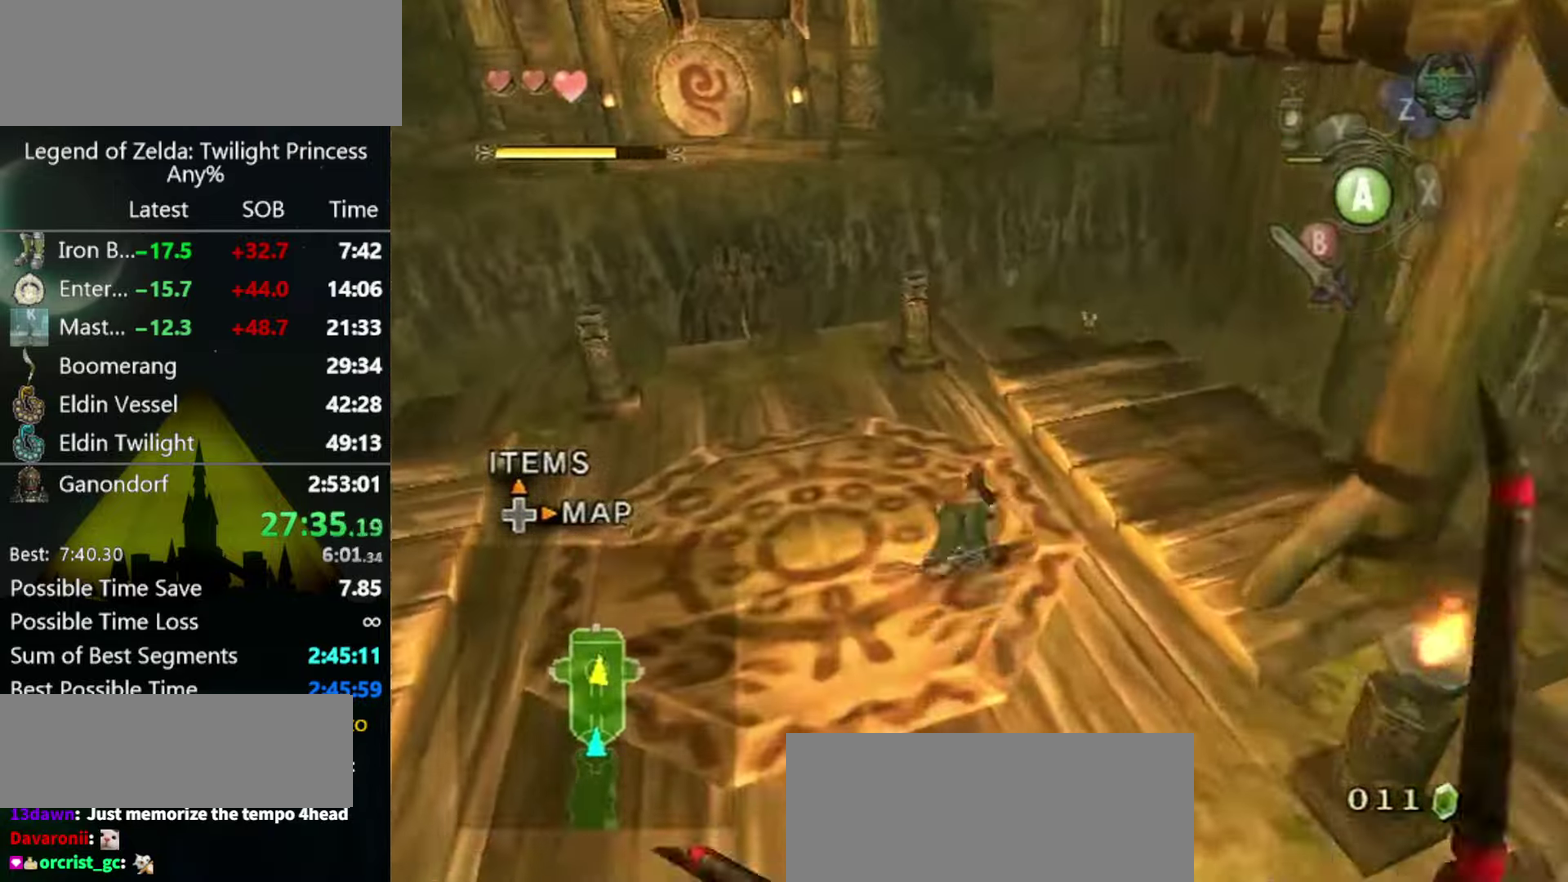
{"buttons": [], "left_stick": "up", "right_stick": "center"}
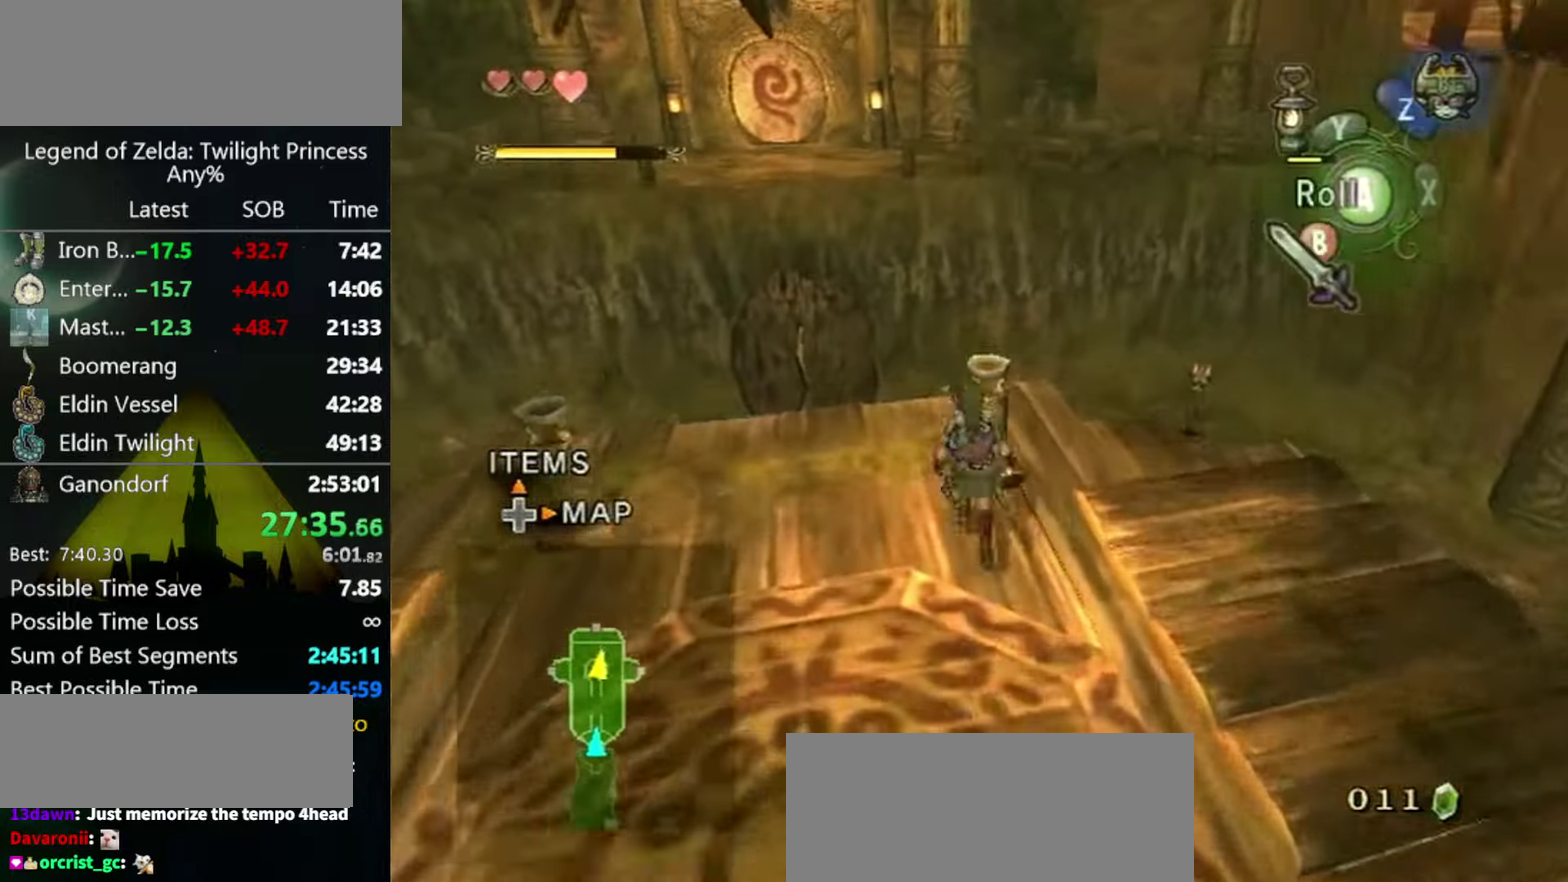
{"buttons": ["L1"], "left_stick": "left", "right_stick": "center", "events": [[133, "Y", "down"], [200, "Y", "up"], [200, "left_stick", "center"], [400, "L1", "down"], [400, "left_stick", "left"]]}
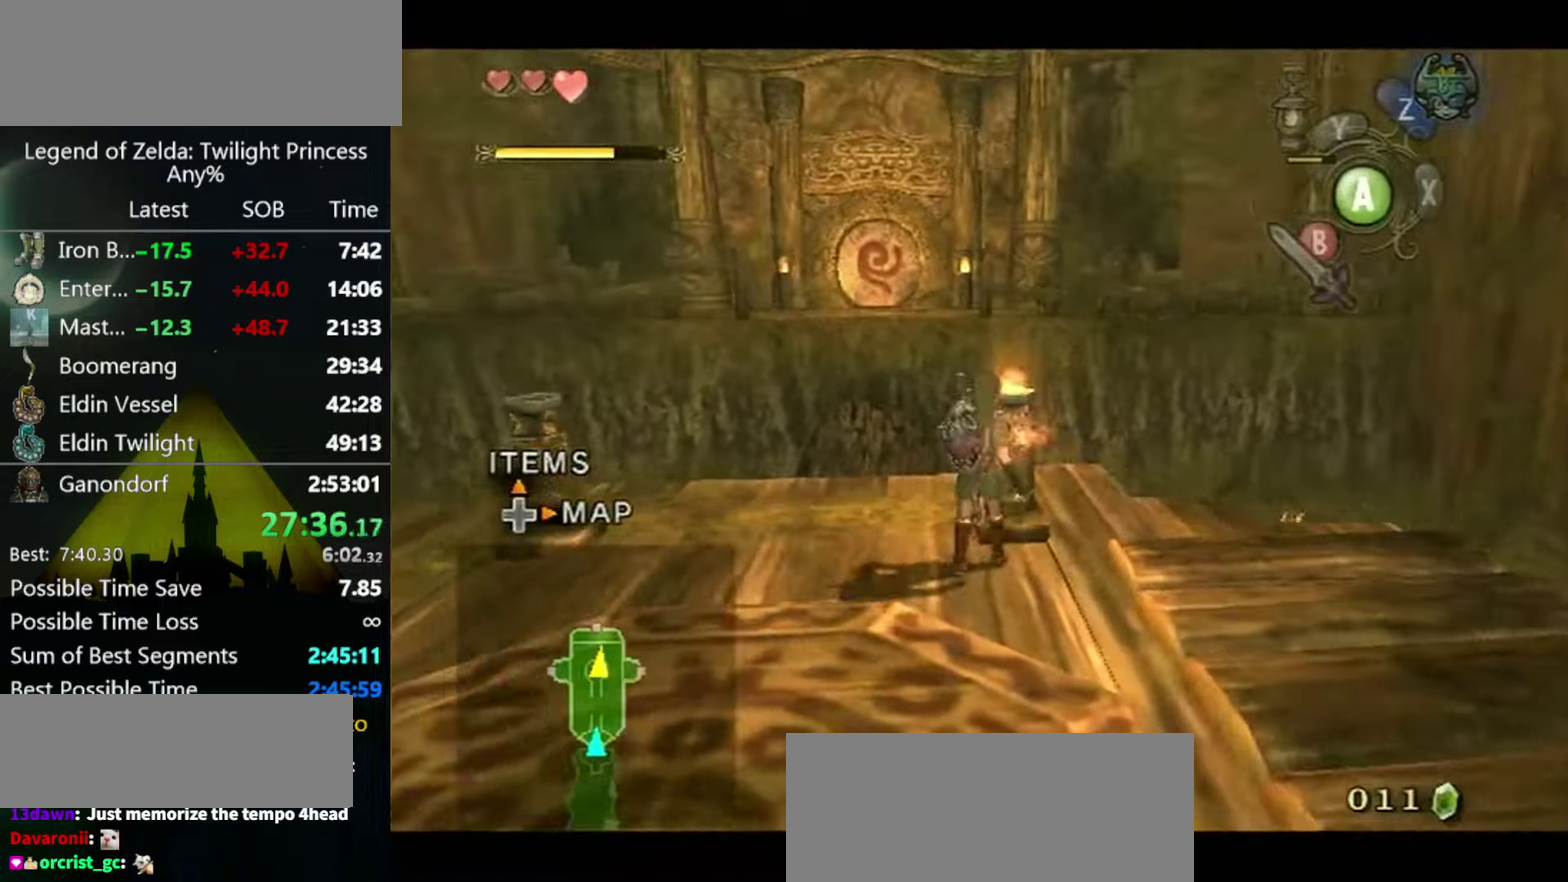
{"buttons": ["L1"], "left_stick": "left", "right_stick": "center", "events": [[34, "A", "down"], [100, "A", "up"], [134, "A", "down"], [200, "A", "up"], [234, "A", "down"], [300, "A", "up"]]}
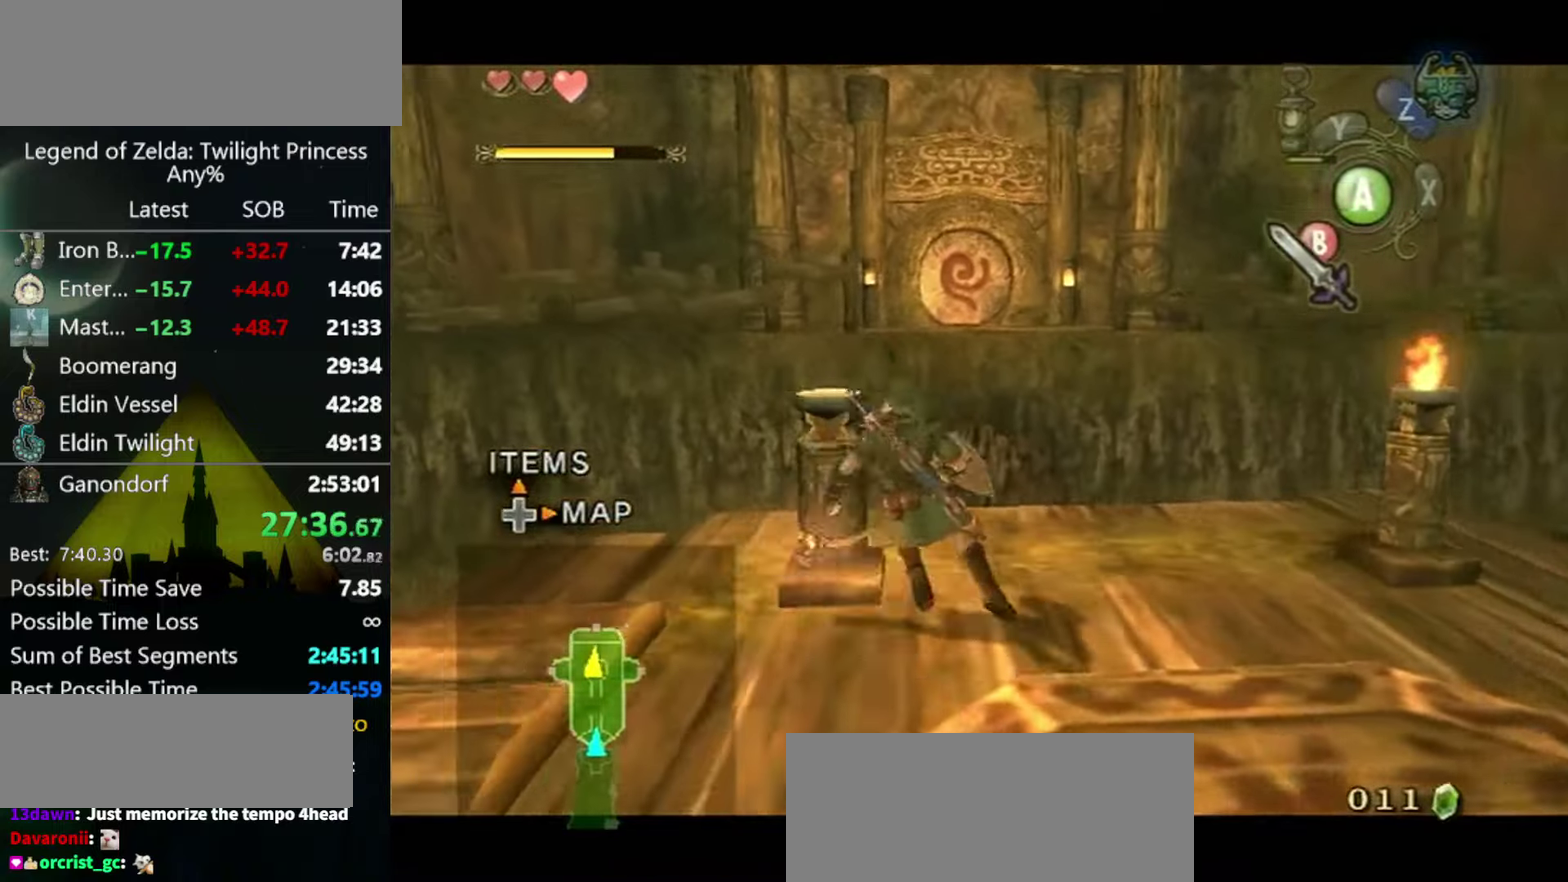
{"buttons": ["L1"], "left_stick": "center", "right_stick": "center", "events": [[67, "Y", "down"], [100, "Y", "up"], [134, "Y", "down"], [234, "Y", "up"], [267, "Y", "down"], [300, "left_stick", "up-left"], [334, "Y", "up"], [434, "left_stick", "center"]]}
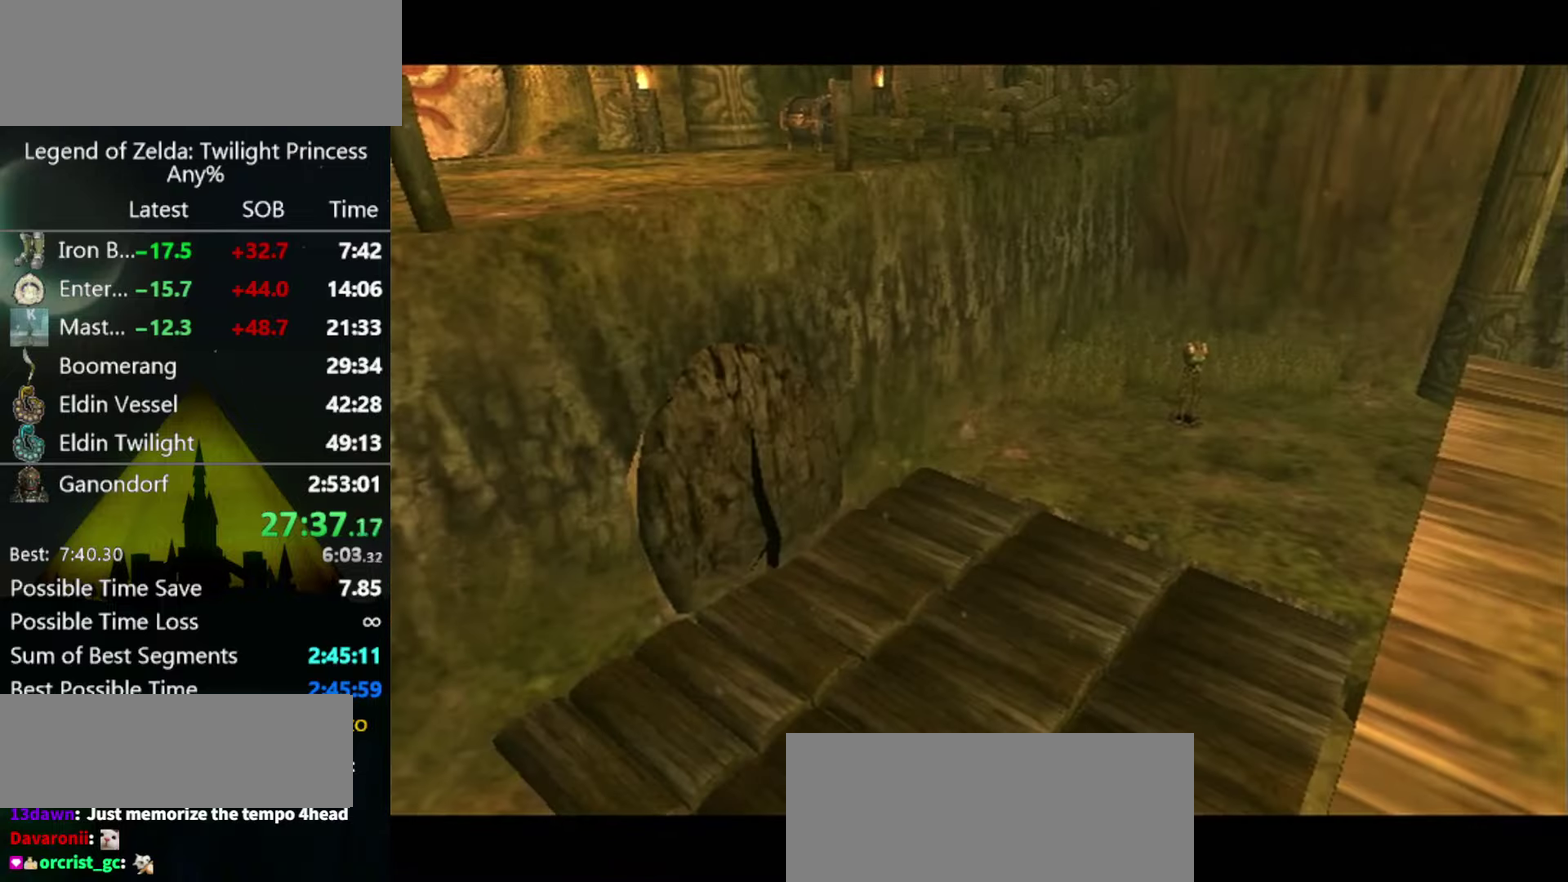
{"buttons": [], "left_stick": "center", "right_stick": "center", "events": [[300, "L1", "up"]]}
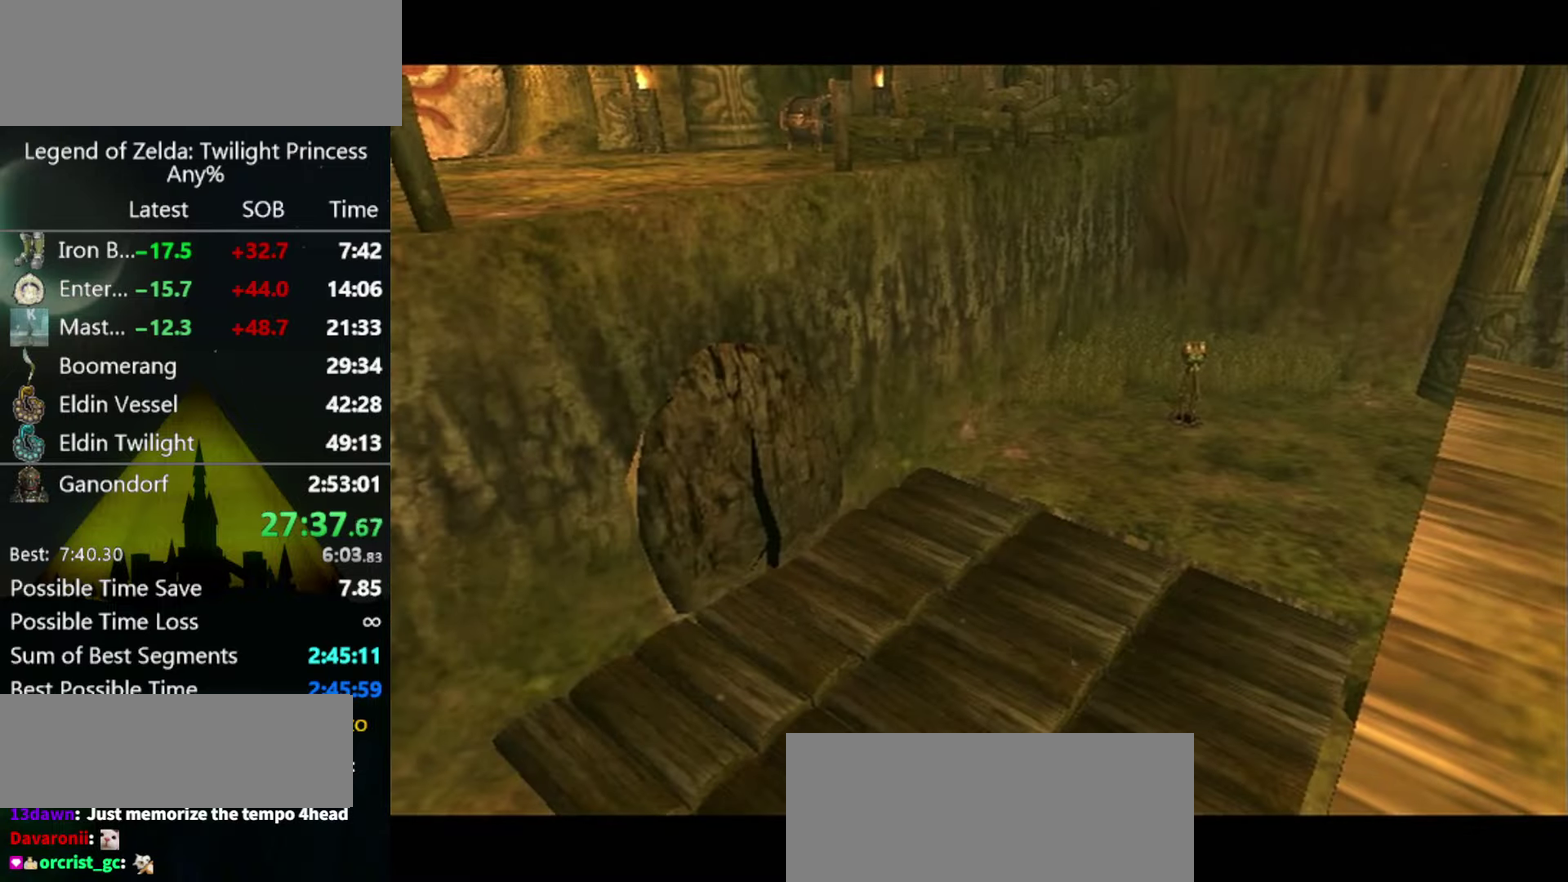
{"buttons": [], "left_stick": "center", "right_stick": "center"}
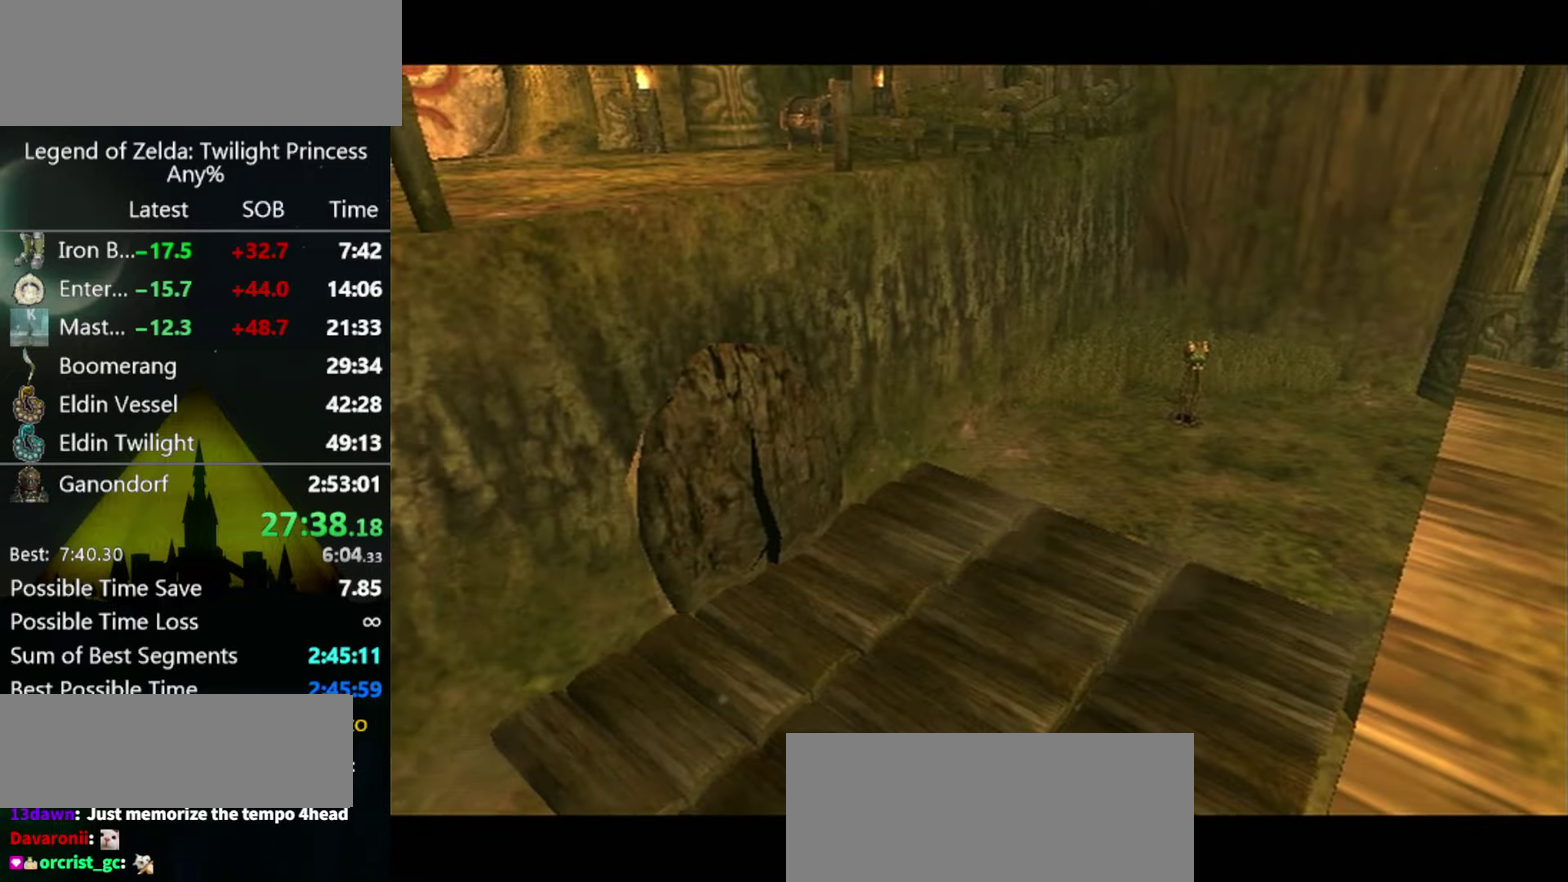
{"buttons": [], "left_stick": "center", "right_stick": "center"}
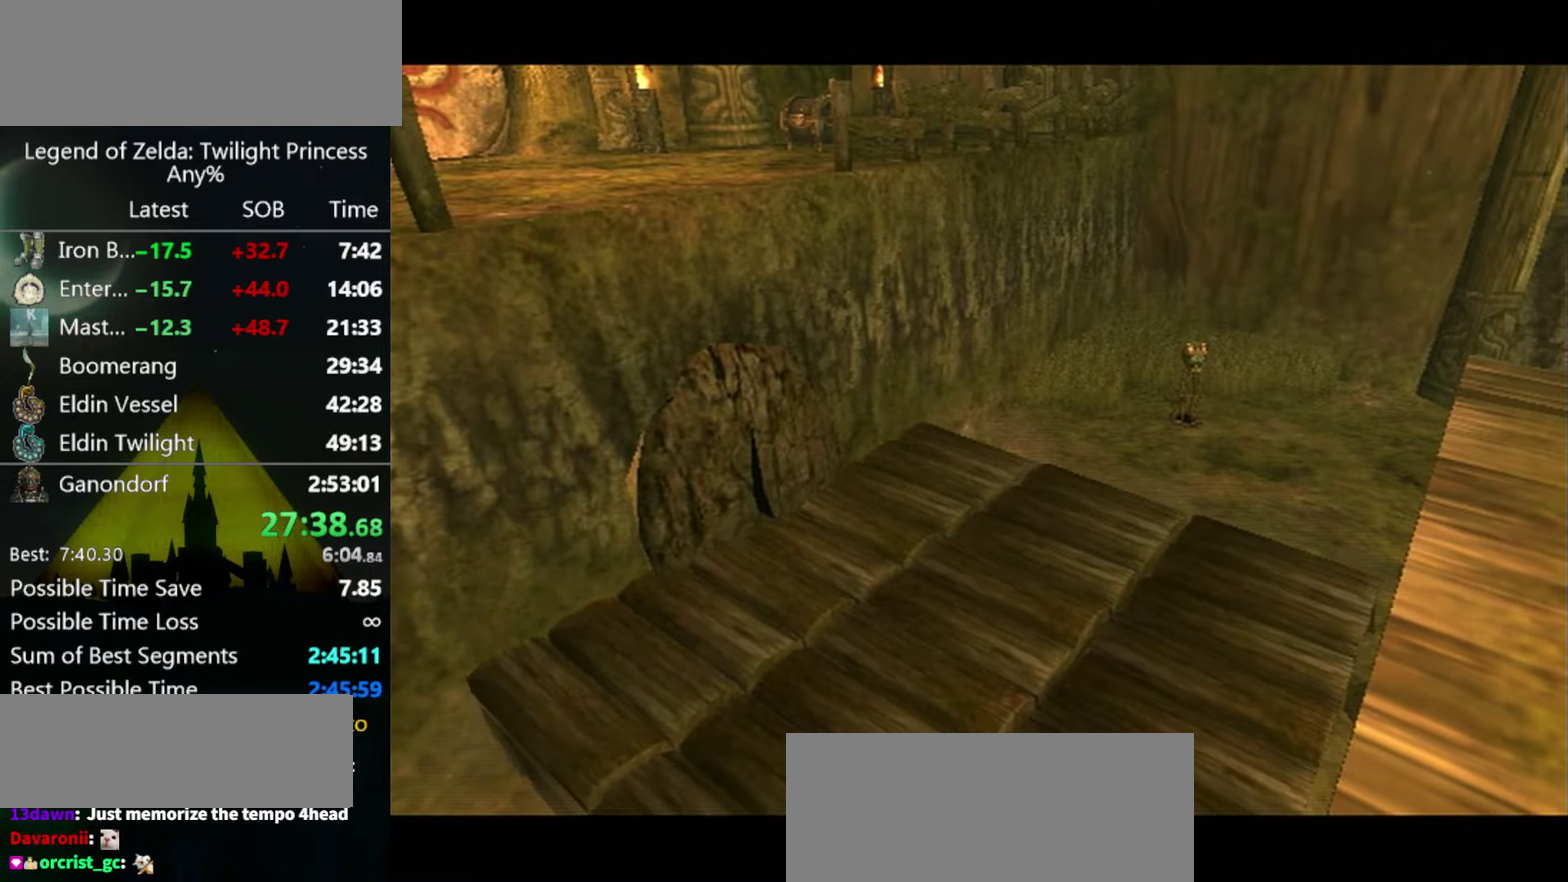
{"buttons": [], "left_stick": "up-left", "right_stick": "center", "events": [[434, "left_stick", "up-left"]]}
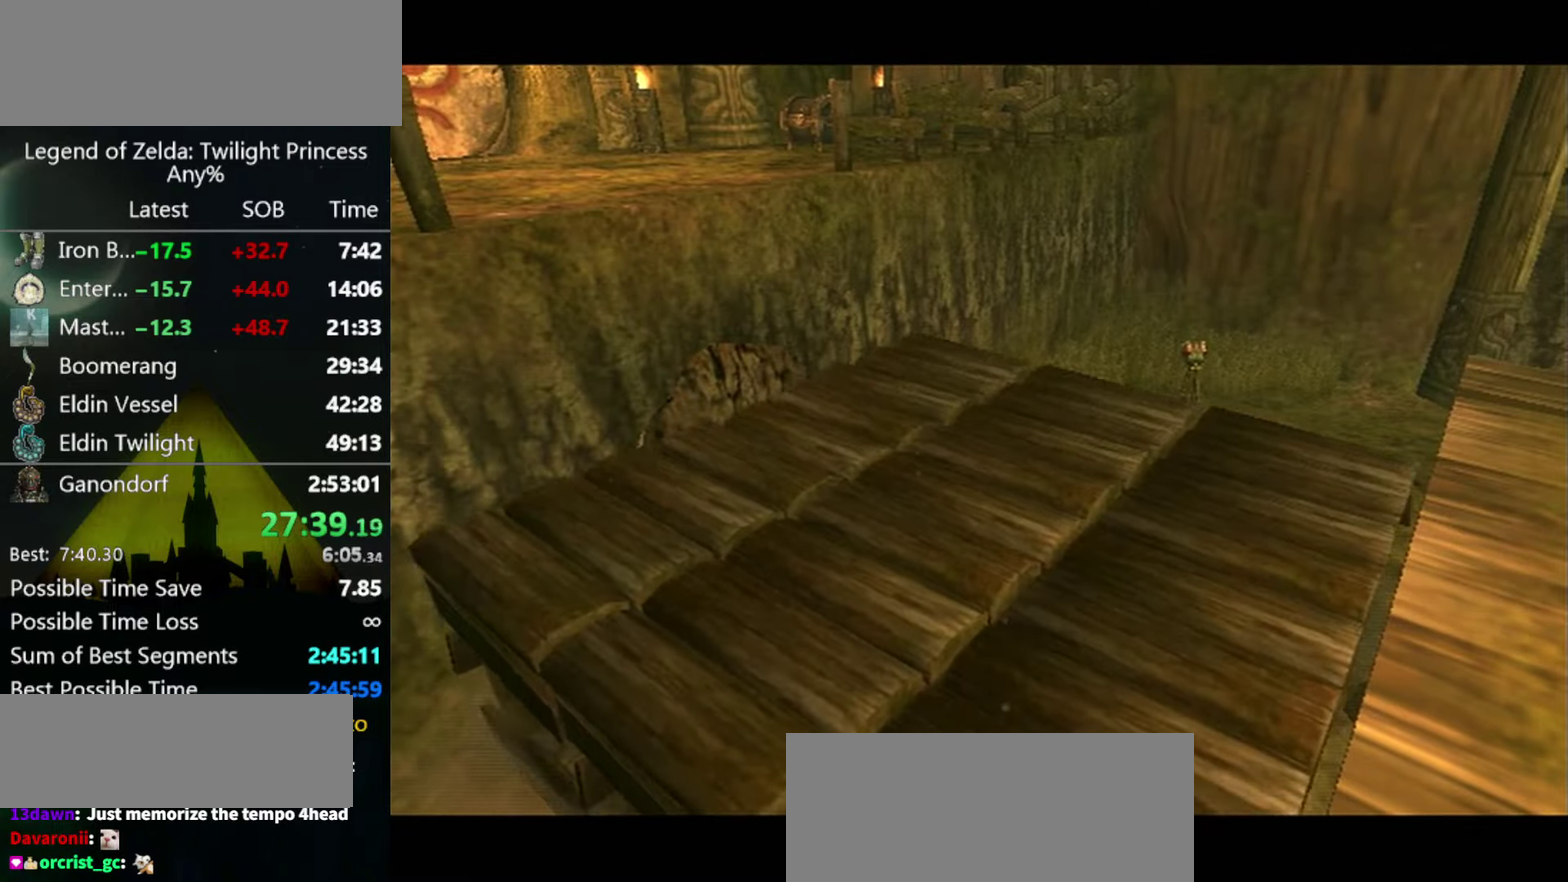
{"buttons": [], "left_stick": "up-left", "right_stick": "center"}
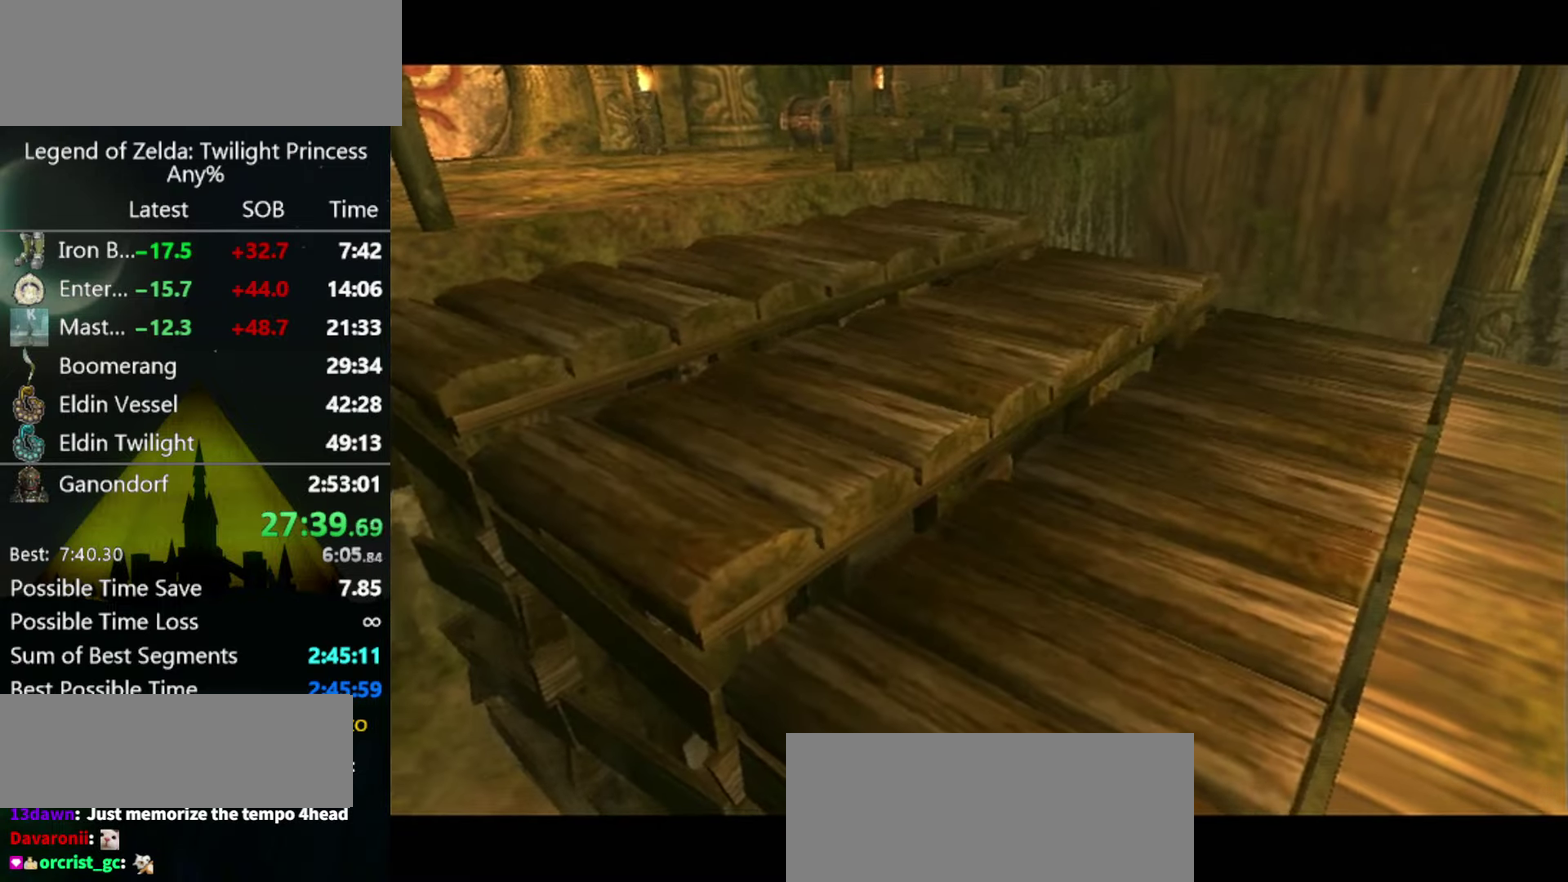
{"buttons": [], "left_stick": "up-left", "right_stick": "center"}
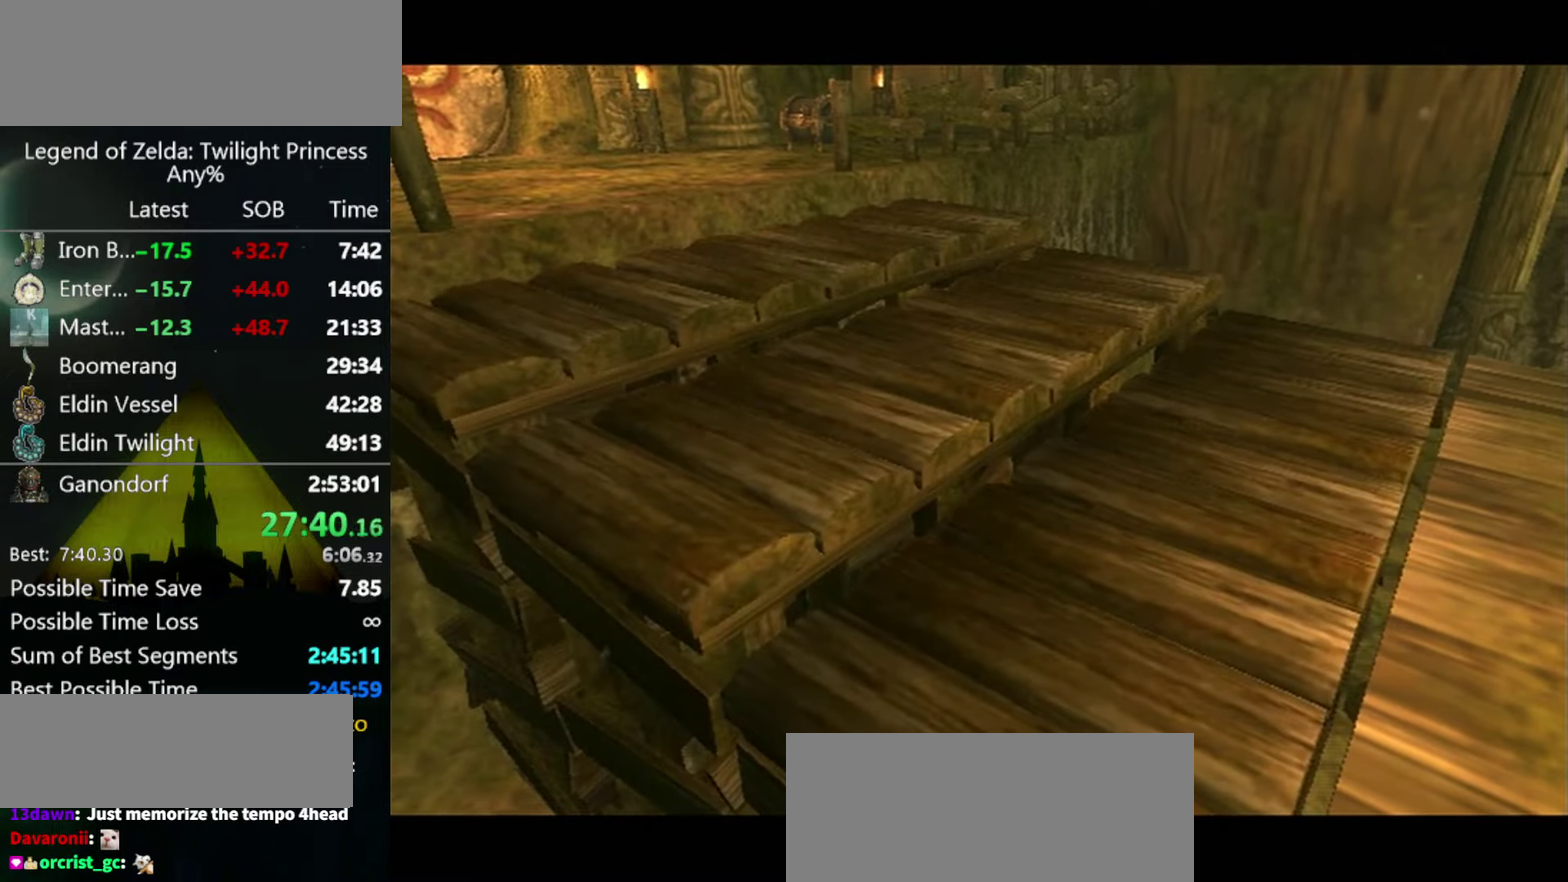
{"buttons": [], "left_stick": "up-left", "right_stick": "center"}
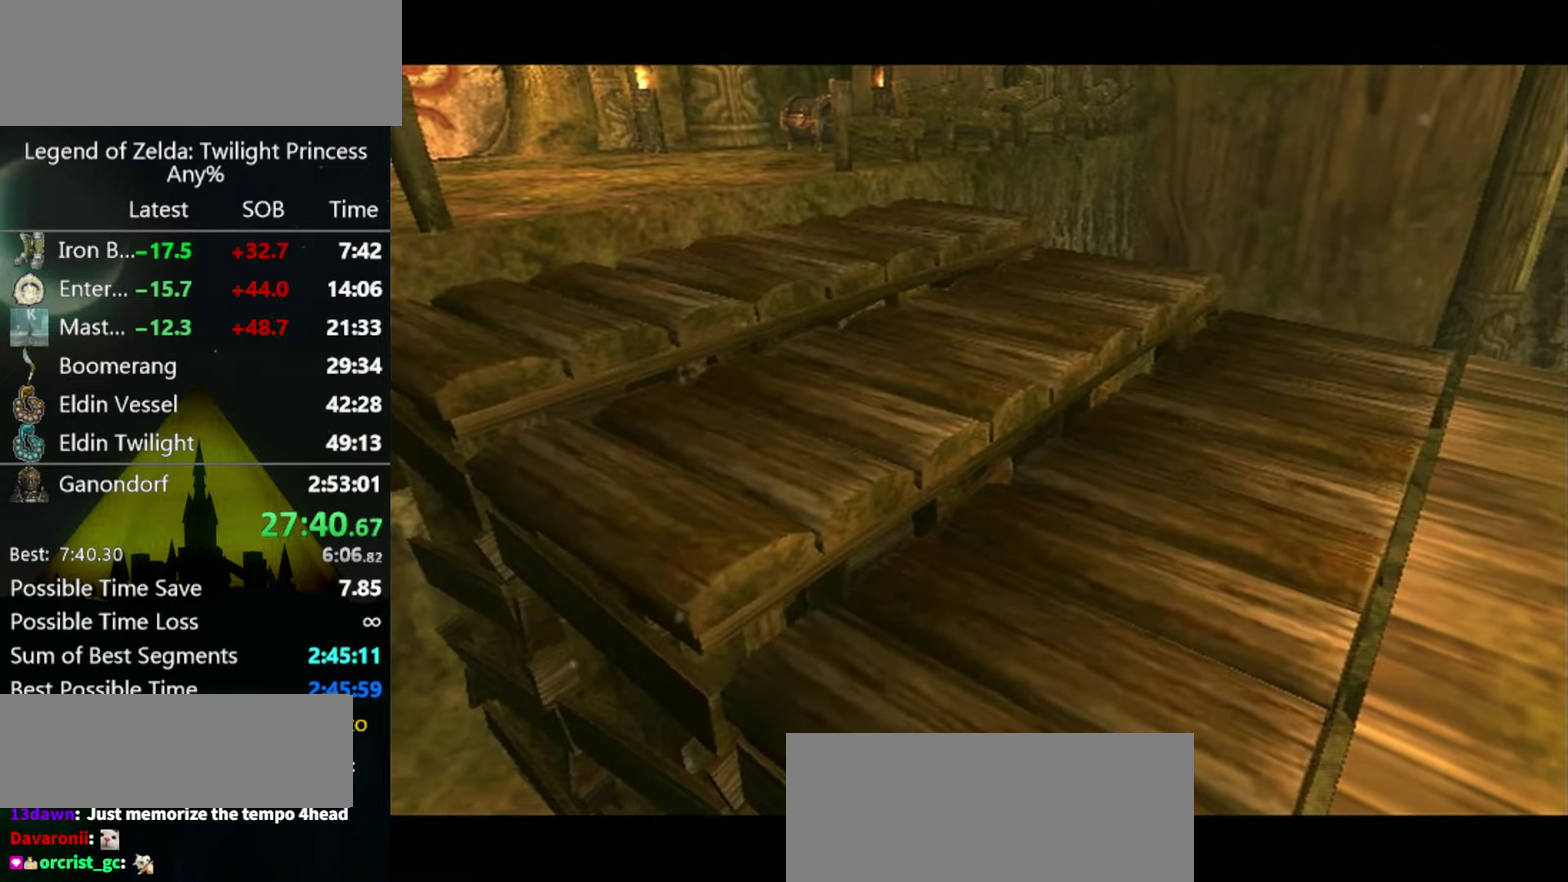
{"buttons": [], "left_stick": "up-left", "right_stick": "center"}
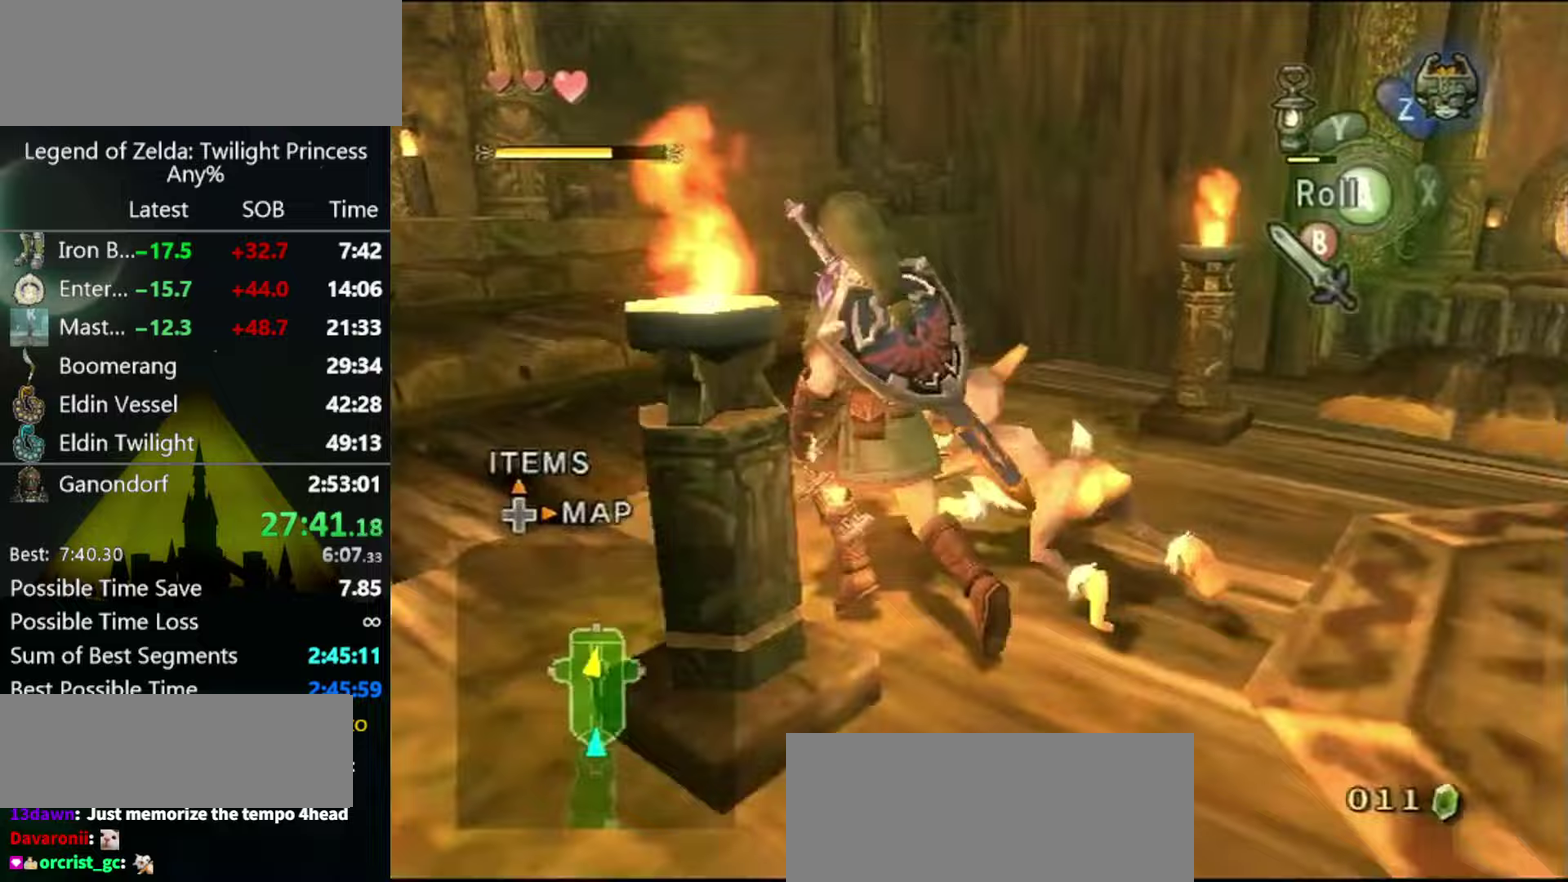
{"buttons": [], "left_stick": "up", "right_stick": "center", "events": [[267, "A", "down"], [333, "A", "up"], [467, "left_stick", "up"]]}